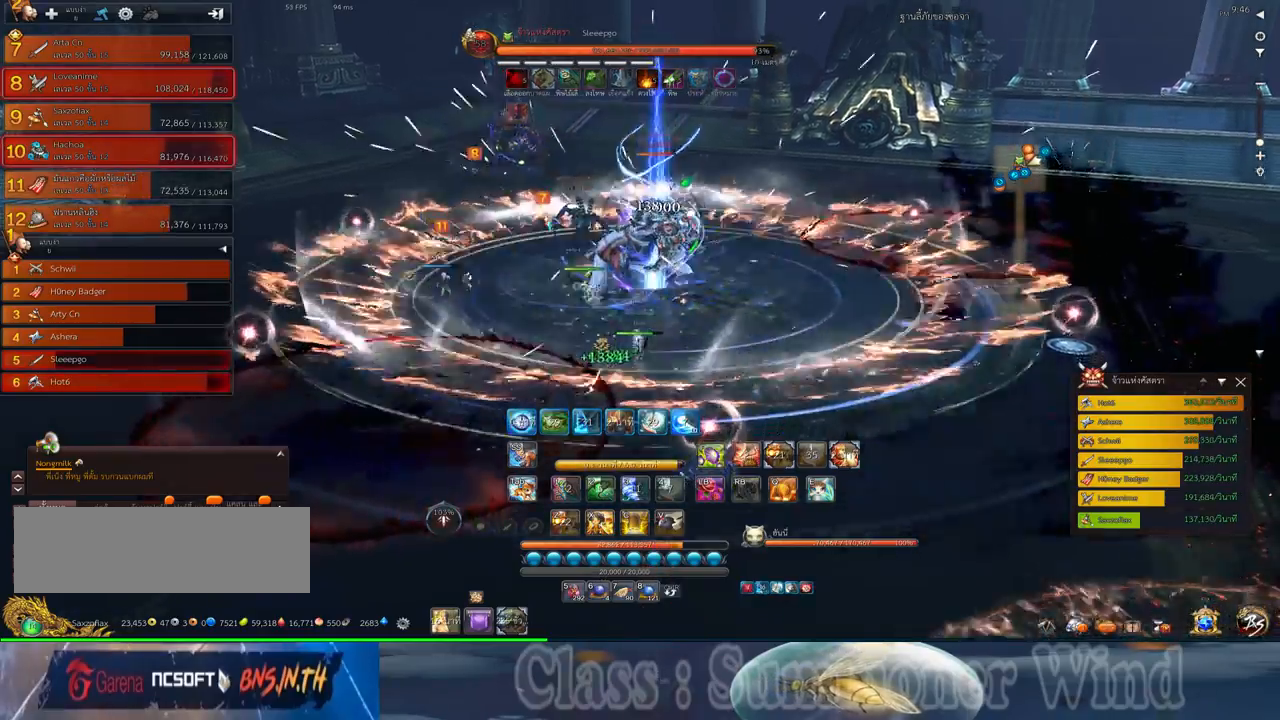
Gameplay with keyboard and mouse; each line is a JSON object with the keys and mouse buttons held at the frame after it. "events" lists presses ("down") and releases ("up") of "1", "2", "3", "4", "5", "a", "alt", "c", "ctrl", "d", "e", "f", "q", "r", "s", "shift", "space", "tab", "v", "w", "x", "z", "mouse_left", "mouse_middle", "mouse_right", "mouse_wheel_up" and "mouse_wheel_down" between this image and that frame as [ms after this image, input, new state], when the widget could be followed in between. "mouse_left", "mouse_middle", "mouse_right", "mouse_wheel_up", "mouse_wheel_down" = the "left", "middle", "right", "wheel_up", "wheel_down" buttons of the "mouse" list. No other keys are recorded. Not read: mouse_move.
{"keys": ["d"], "mouse": [], "events": [[267, "d", "down"], [333, "s", "up"]]}
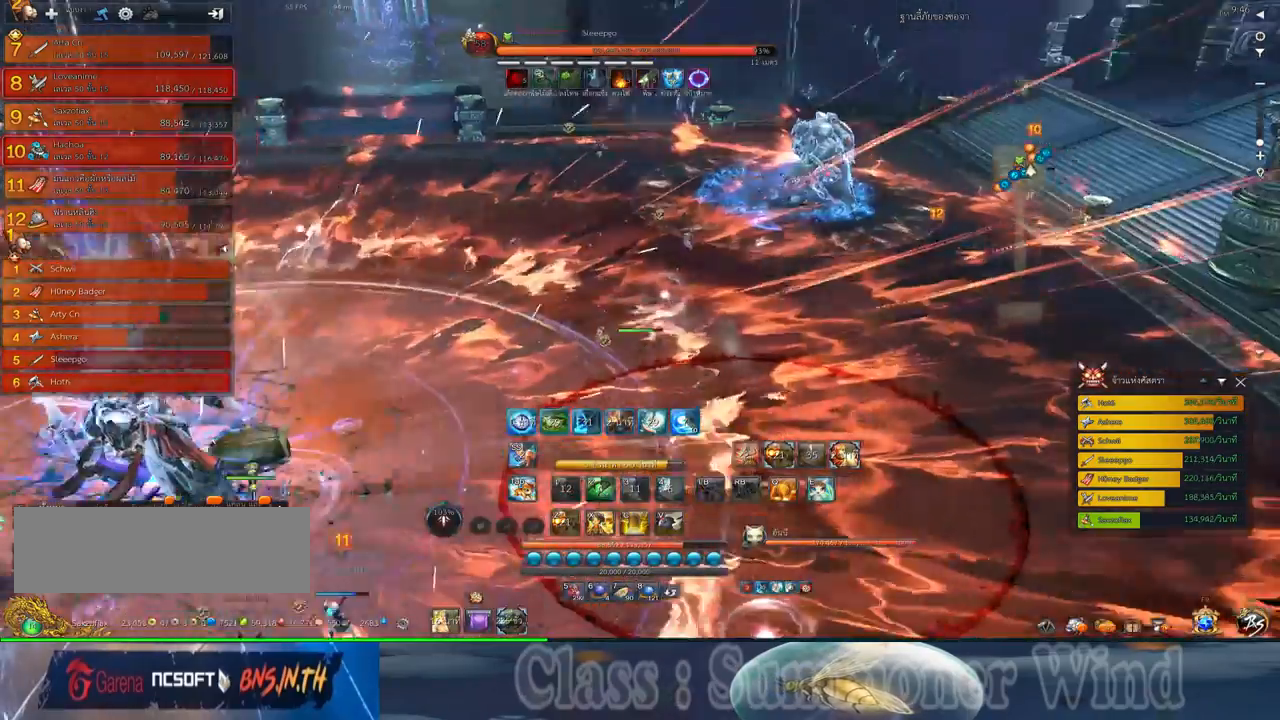
{"keys": ["d", "w"], "mouse": [], "events": [[67, "w", "down"]]}
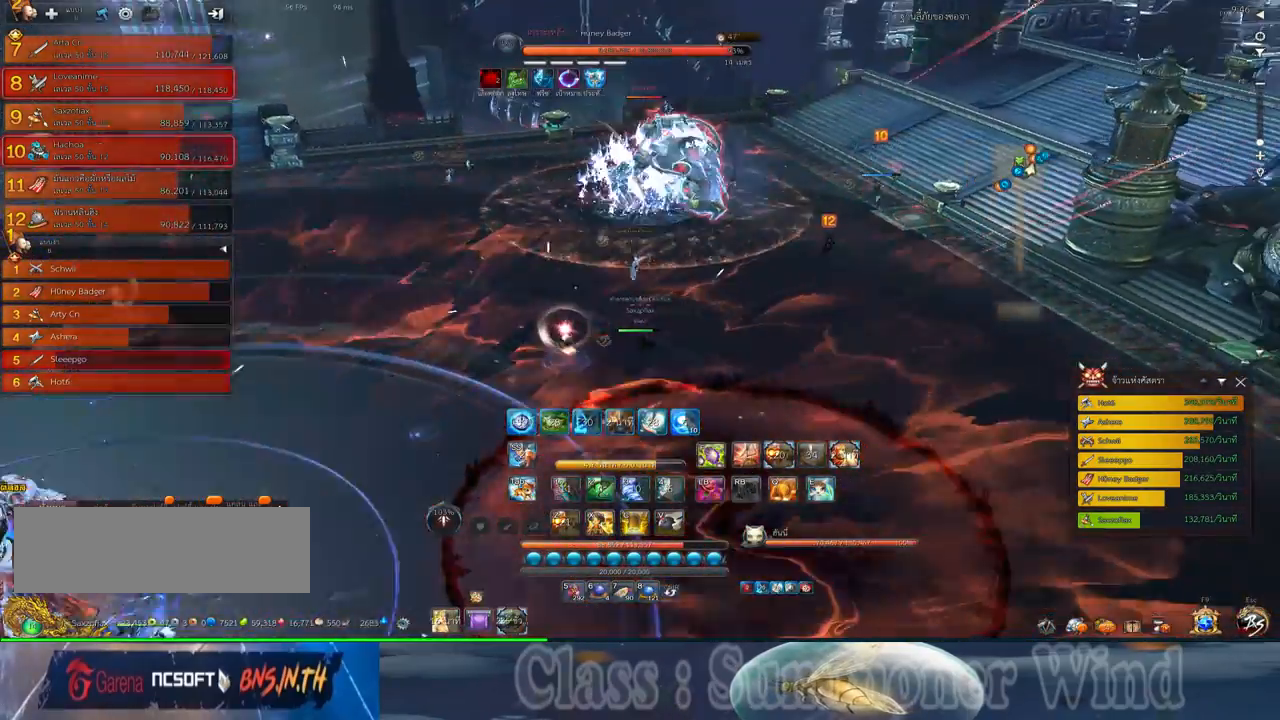
{"keys": ["d", "w"], "mouse": [], "events": []}
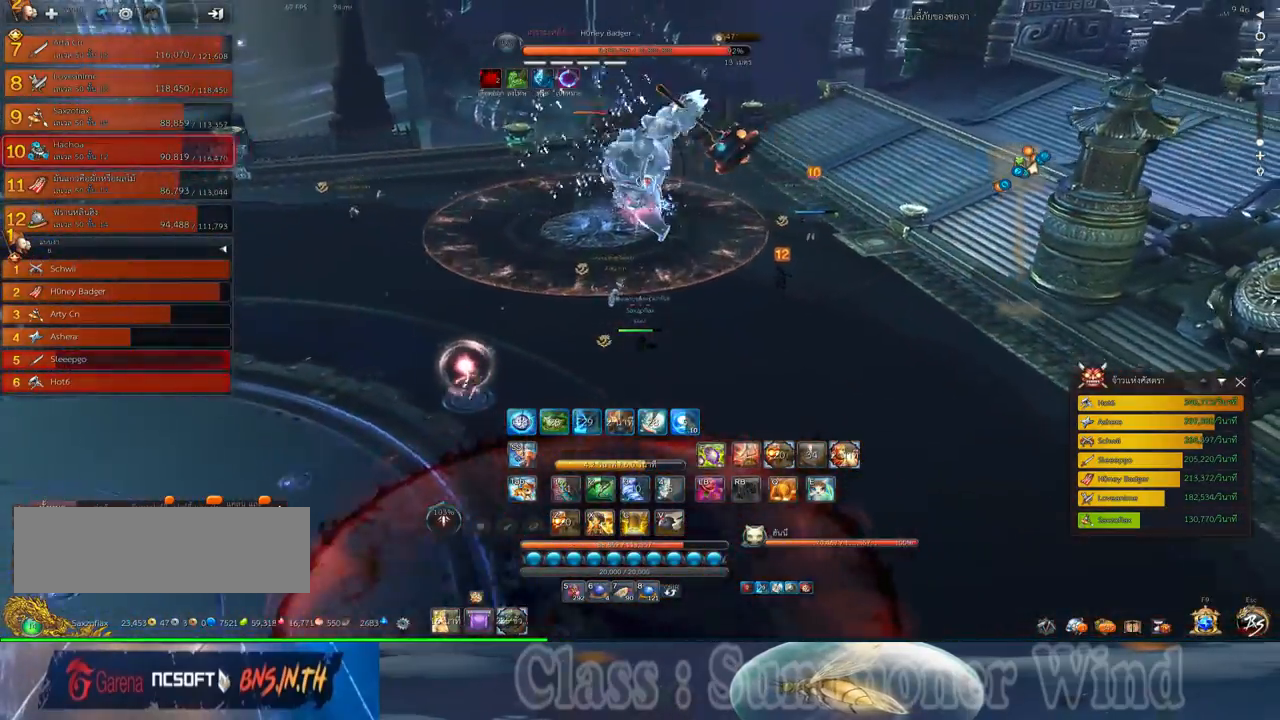
{"keys": ["d"], "mouse": [], "events": [[217, "w", "up"], [250, "mouse_left", "down"], [283, "mouse_left", "up"], [283, "mouse_right", "down"], [317, "mouse_right", "up"], [350, "mouse_left", "down"], [400, "mouse_left", "up"], [400, "mouse_right", "down"], [433, "f", "down"], [433, "mouse_right", "up"], [467, "f", "up"]]}
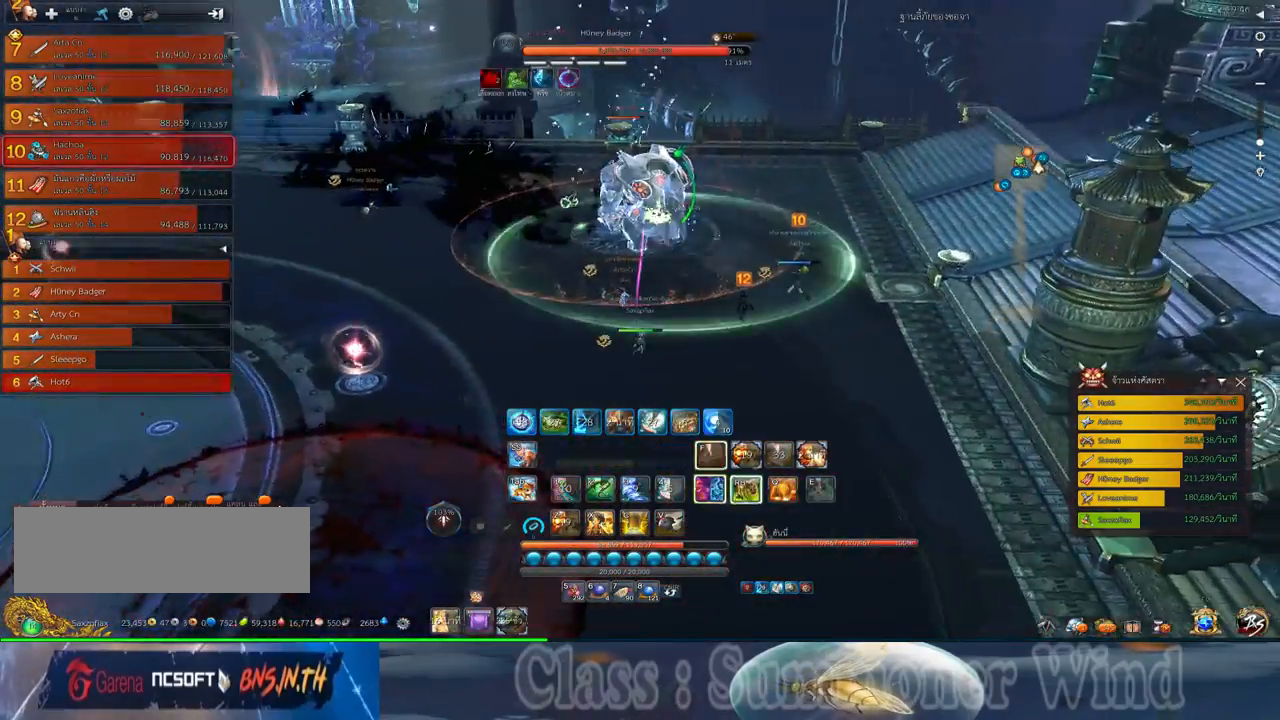
{"keys": ["d", "w"], "mouse": [], "events": [[33, "f", "down"], [67, "f", "up"], [133, "mouse_left", "down"], [167, "mouse_left", "up"], [167, "mouse_right", "down"], [200, "f", "down"], [200, "mouse_right", "up"], [250, "f", "up"], [250, "mouse_left", "down"], [283, "mouse_left", "up"], [283, "mouse_right", "down"], [317, "f", "down"], [317, "mouse_right", "up"], [317, "w", "down"], [350, "f", "up"]]}
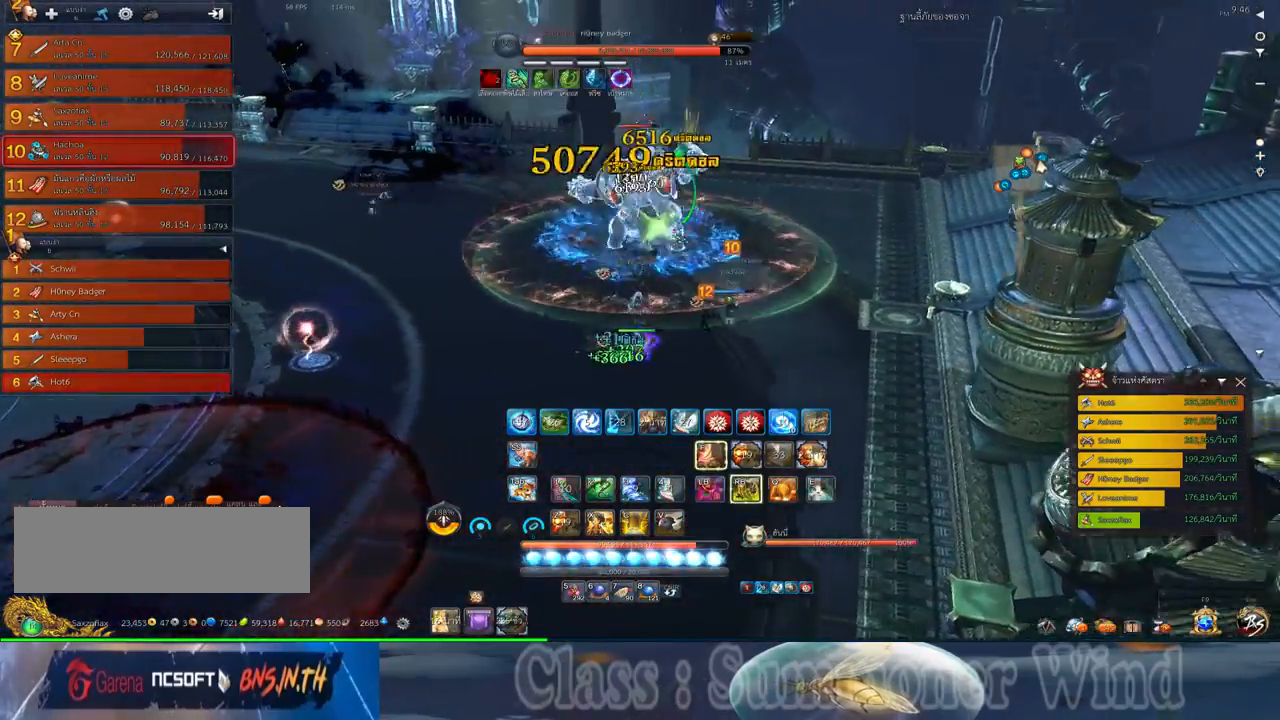
{"keys": ["f"], "mouse": [], "events": [[17, "mouse_left", "down"], [50, "mouse_left", "up"], [50, "mouse_right", "down"], [83, "f", "down"], [83, "mouse_right", "up"], [133, "f", "up"], [133, "mouse_left", "down"], [167, "mouse_left", "up"], [167, "mouse_right", "down"], [200, "f", "down"], [200, "mouse_right", "up"], [200, "w", "up"], [233, "f", "up"], [400, "d", "up"], [400, "mouse_left", "down"], [433, "mouse_left", "up"], [433, "mouse_right", "down"], [467, "f", "down"], [467, "mouse_right", "up"]]}
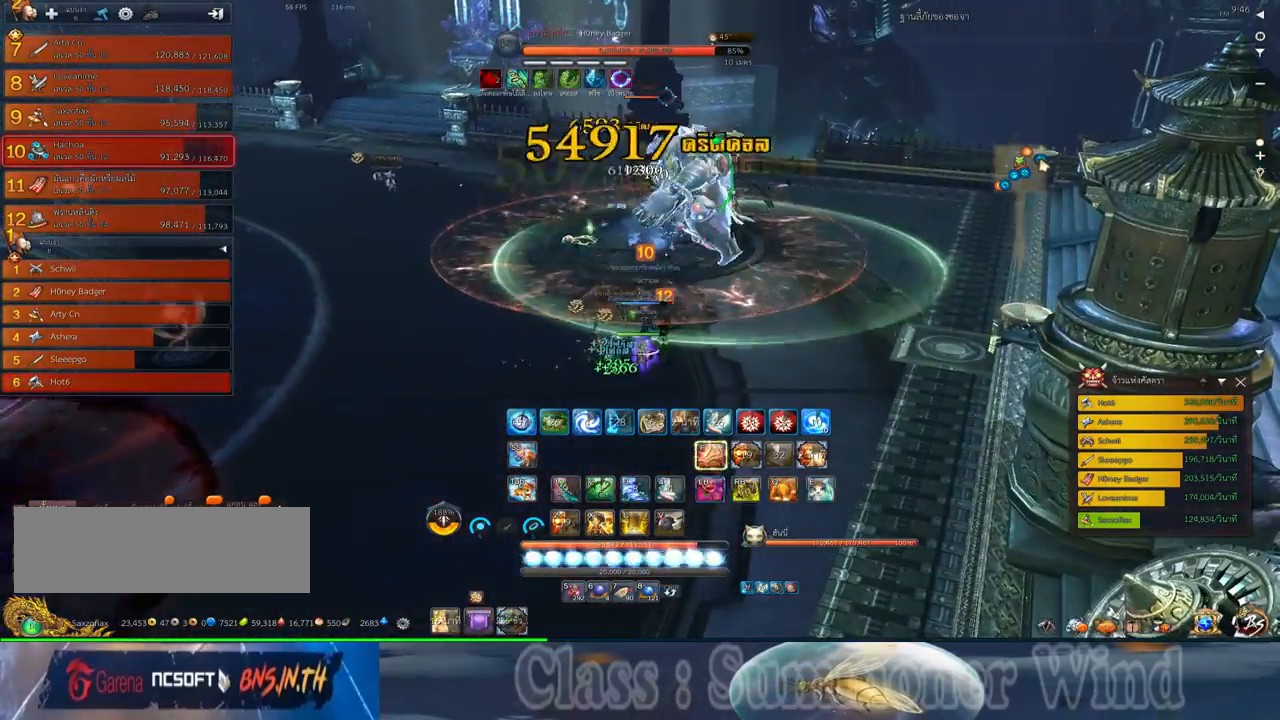
{"keys": [], "mouse": [], "events": [[17, "f", "up"], [17, "mouse_left", "down"], [50, "mouse_left", "up"], [50, "mouse_right", "down"], [83, "f", "down"], [83, "mouse_right", "up"], [117, "f", "up"], [183, "2", "down"], [183, "mouse_left", "down"], [217, "mouse_left", "up"], [250, "2", "up"], [283, "mouse_left", "down"], [317, "mouse_left", "up"], [317, "mouse_right", "down"], [350, "2", "down"], [350, "f", "down"], [350, "mouse_right", "up"], [383, "f", "up"], [433, "2", "up"], [433, "mouse_right", "down"], [467, "f", "down"], [467, "mouse_right", "up"], [500, "f", "up"]]}
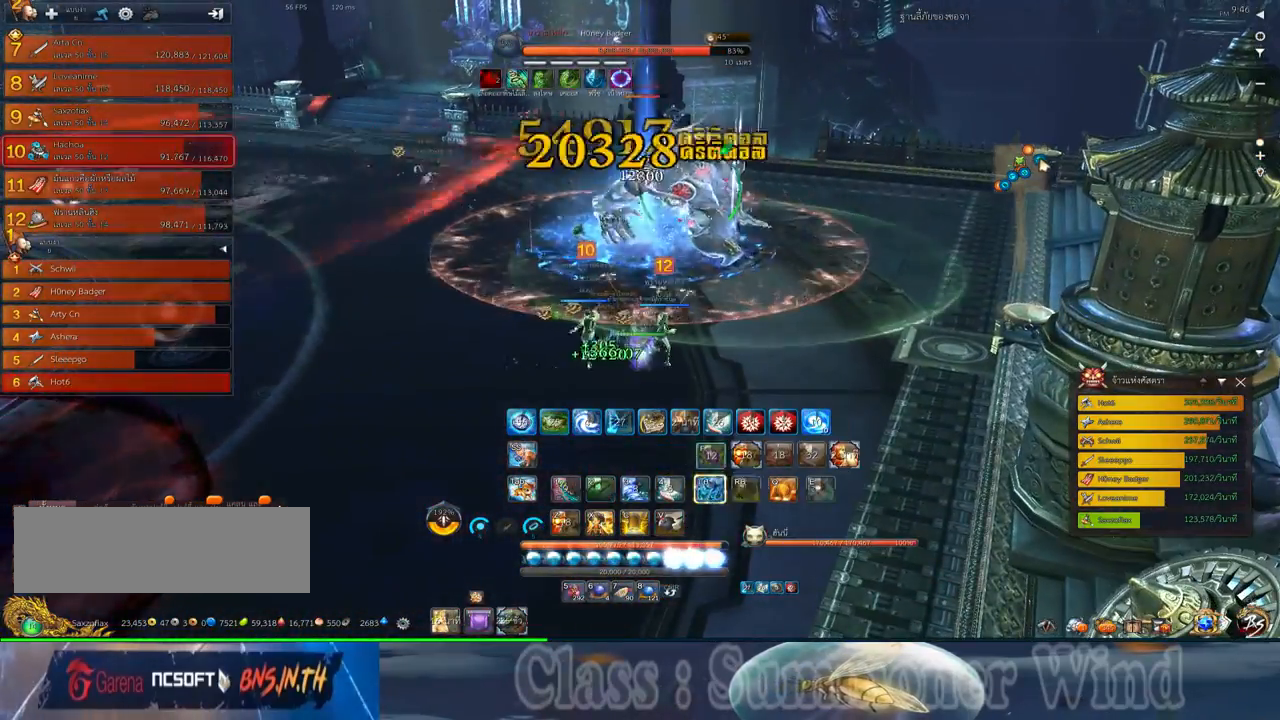
{"keys": [], "mouse": ["right"], "events": [[33, "2", "down"], [67, "mouse_left", "down"], [100, "2", "up"], [100, "mouse_left", "up"], [100, "mouse_right", "down"], [133, "mouse_right", "up"], [167, "mouse_left", "down"], [217, "2", "down"], [217, "mouse_left", "up"], [217, "mouse_right", "down"], [250, "f", "down"], [250, "mouse_right", "up"], [283, "2", "up"], [283, "f", "up"], [317, "mouse_right", "down"], [350, "f", "down"], [350, "mouse_right", "up"], [383, "f", "up"], [450, "mouse_left", "down"], [483, "mouse_left", "up"], [483, "mouse_right", "down"]]}
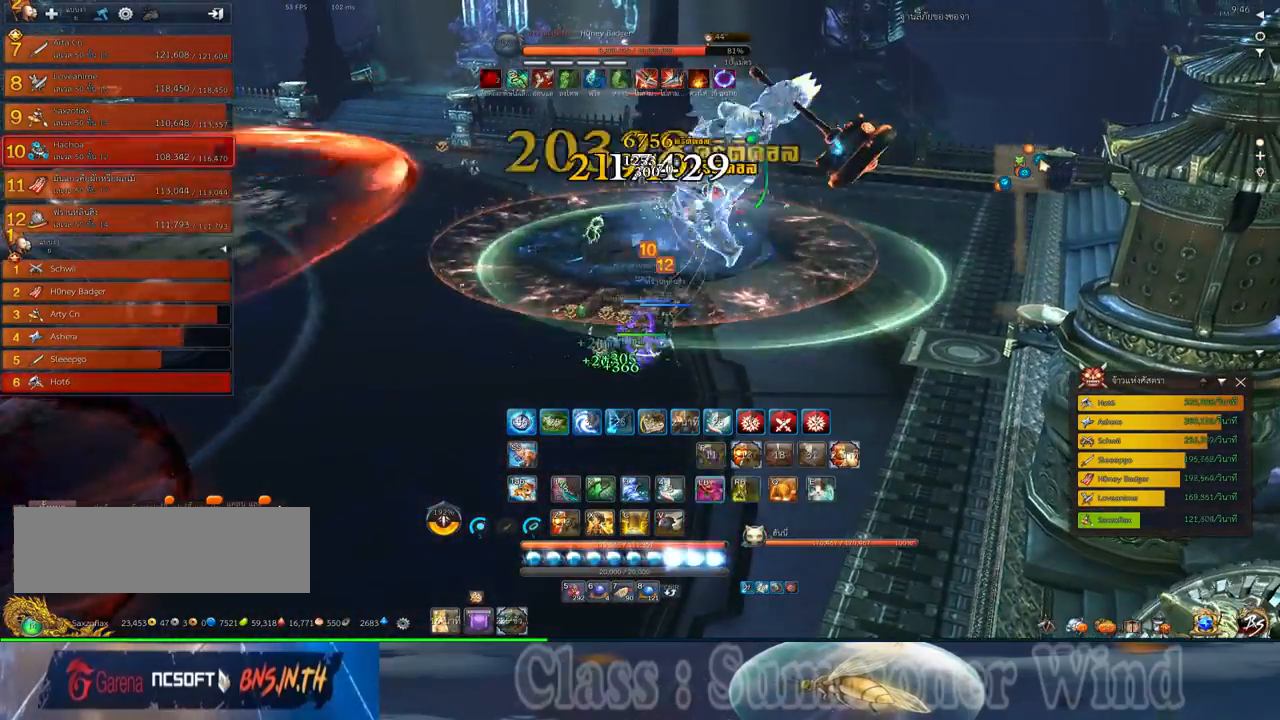
{"keys": [], "mouse": ["right"], "events": [[17, "mouse_right", "up"], [67, "mouse_left", "down"], [100, "mouse_left", "up"], [100, "mouse_right", "down"], [133, "f", "down"], [133, "mouse_right", "up"], [167, "f", "up"], [200, "z", "down"], [233, "f", "down"], [267, "f", "up"], [267, "z", "up"], [333, "mouse_left", "down"], [367, "mouse_left", "up"], [367, "mouse_right", "down"], [367, "z", "down"], [417, "f", "down"], [417, "mouse_right", "up"], [450, "f", "up"], [450, "mouse_left", "down"], [450, "z", "up"], [483, "mouse_left", "up"], [483, "mouse_right", "down"]]}
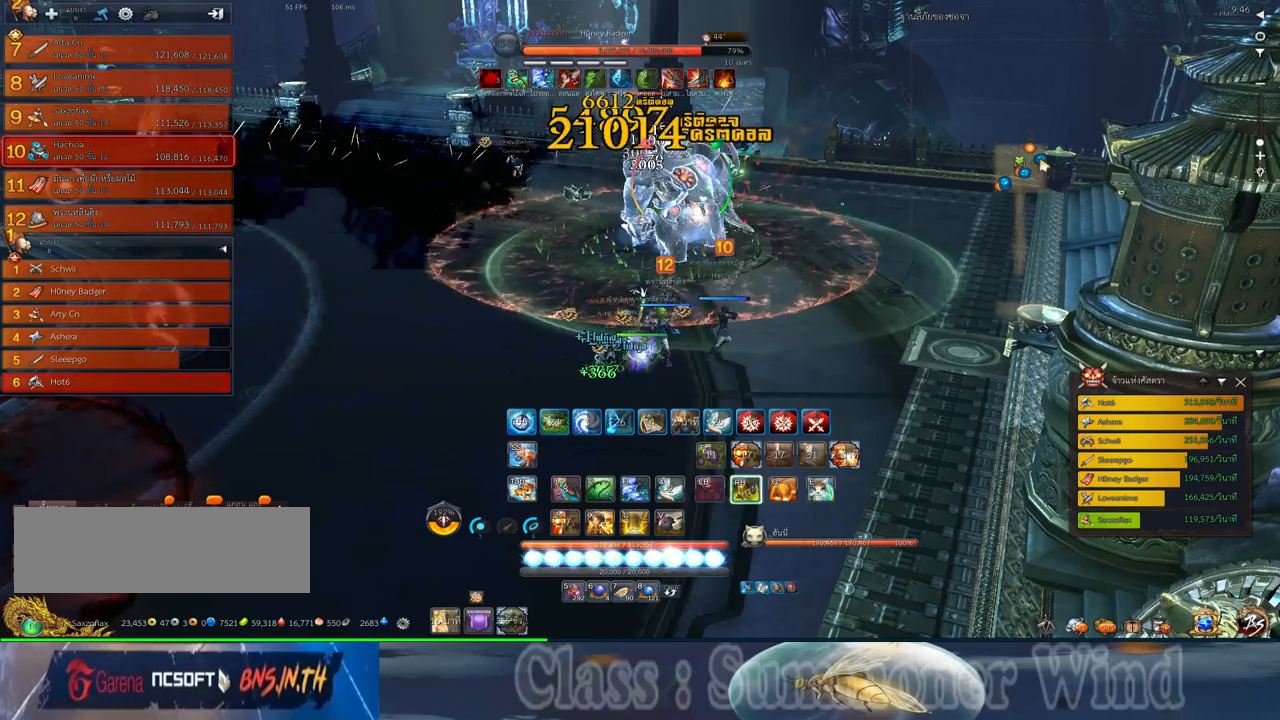
{"keys": ["2"], "mouse": ["left"], "events": [[17, "f", "down"], [17, "mouse_right", "up"], [50, "f", "up"], [117, "2", "down"], [117, "mouse_left", "down"], [150, "mouse_left", "up"], [183, "2", "up"], [217, "mouse_left", "down"], [250, "mouse_left", "up"], [250, "mouse_right", "down"], [283, "2", "down"], [283, "f", "down"], [283, "mouse_right", "up"], [333, "f", "up"], [367, "2", "up"], [367, "mouse_right", "down"], [400, "f", "down"], [400, "mouse_right", "up"], [433, "f", "up"], [467, "2", "down"], [500, "mouse_left", "down"]]}
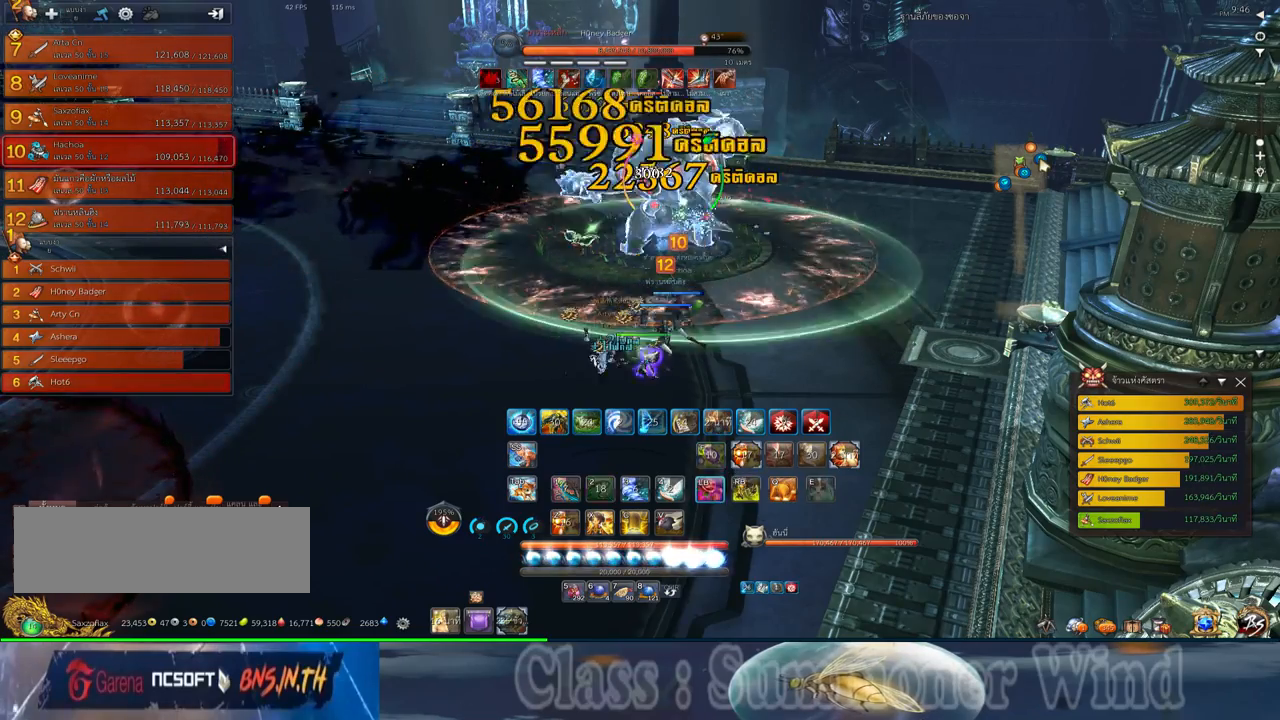
{"keys": ["2"], "mouse": ["left"], "events": [[33, "2", "up"], [33, "mouse_left", "up"], [33, "mouse_right", "down"], [67, "mouse_right", "up"], [100, "mouse_left", "down"], [150, "2", "down"], [150, "mouse_left", "up"], [150, "mouse_right", "down"], [183, "f", "down"], [183, "mouse_right", "up"], [217, "2", "up"], [217, "f", "up"], [283, "f", "down"], [317, "2", "down"], [317, "f", "up"], [383, "2", "up"], [383, "mouse_left", "down"], [417, "mouse_left", "up"], [417, "mouse_right", "down"], [450, "f", "down"], [450, "mouse_right", "up"], [483, "2", "down"], [483, "f", "up"], [483, "mouse_left", "down"]]}
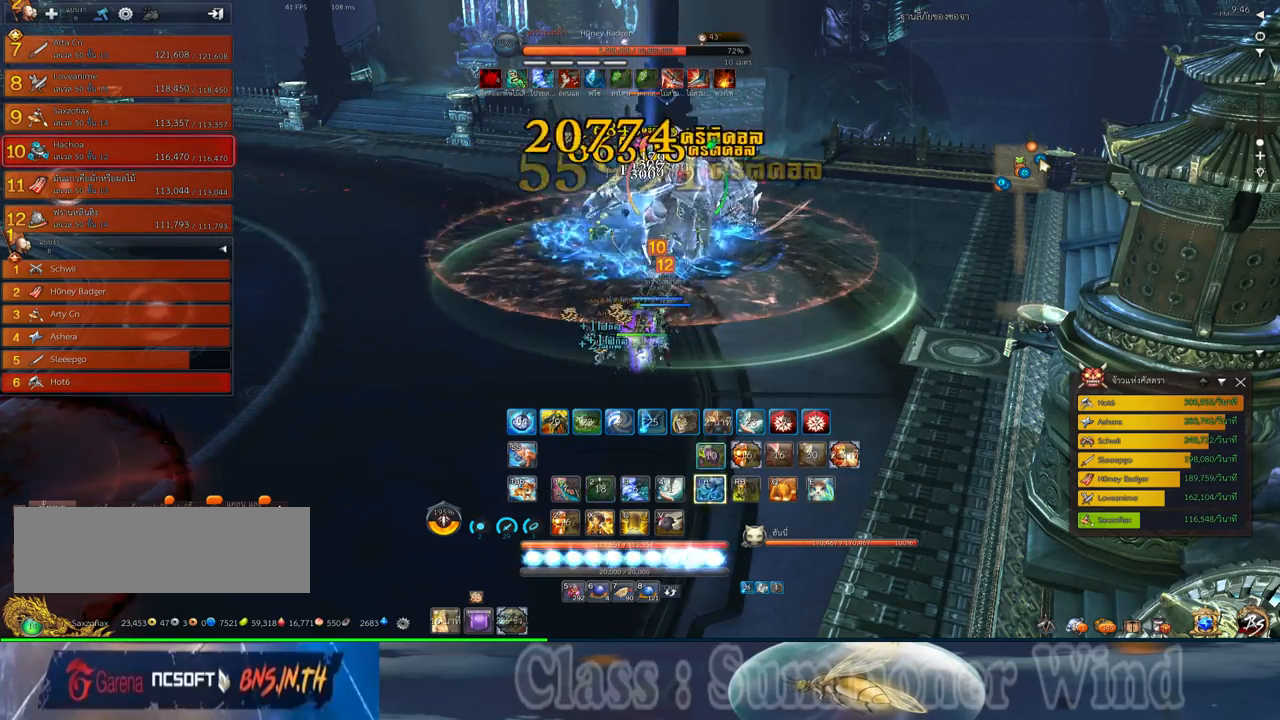
{"keys": [], "mouse": [], "events": [[33, "mouse_left", "up"], [33, "mouse_right", "down"], [67, "2", "up"], [67, "f", "down"], [67, "mouse_right", "up"], [100, "f", "up"], [167, "mouse_left", "down"], [200, "mouse_left", "up"], [200, "mouse_right", "down"], [233, "mouse_right", "up"], [267, "mouse_left", "down"], [267, "w", "down"], [300, "mouse_left", "up"], [300, "mouse_right", "down"], [333, "f", "down"], [333, "mouse_right", "up"], [383, "f", "up"], [417, "w", "up"], [450, "f", "down"], [483, "f", "up"]]}
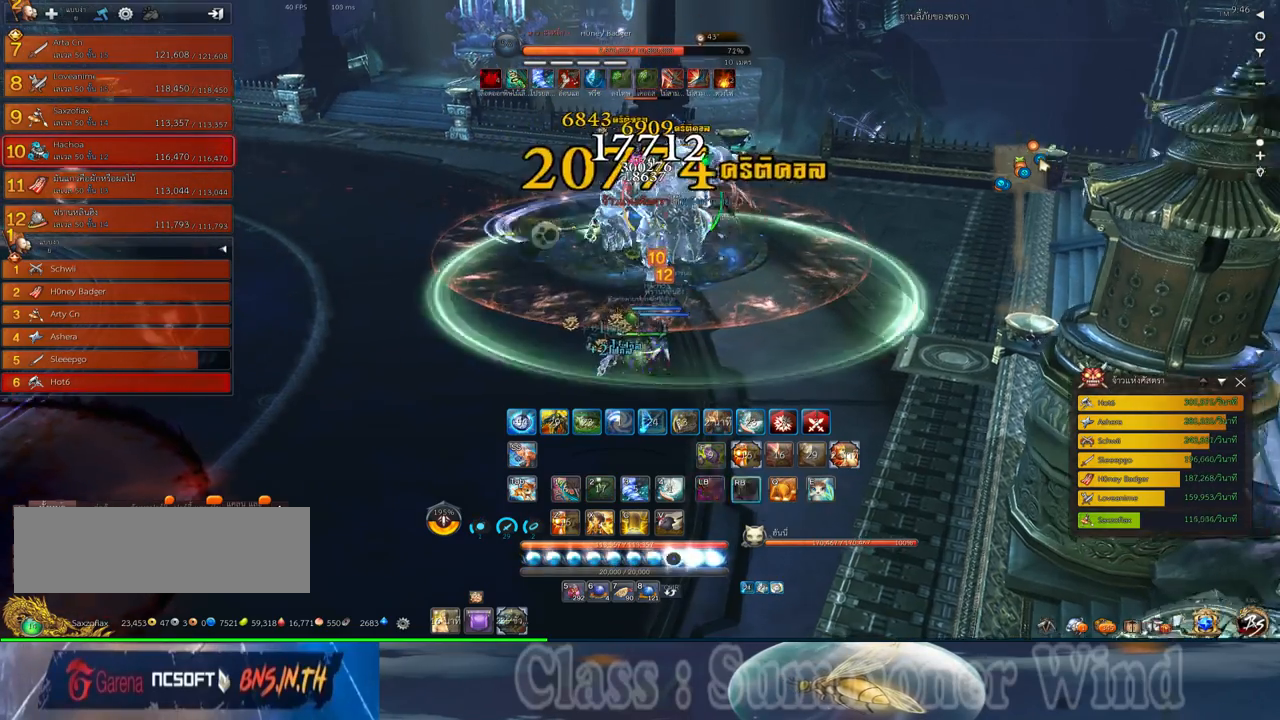
{"keys": ["f"], "mouse": [], "events": [[50, "mouse_left", "down"], [83, "mouse_left", "up"], [83, "mouse_right", "down"], [117, "mouse_right", "up"], [150, "mouse_left", "down"], [183, "mouse_left", "up"], [183, "mouse_right", "down"], [217, "f", "down"], [217, "mouse_right", "up"], [217, "w", "down"], [267, "f", "up"], [367, "w", "up"], [400, "d", "down"], [433, "mouse_left", "down"], [467, "d", "up"], [467, "mouse_left", "up"], [467, "mouse_right", "down"], [500, "f", "down"], [500, "mouse_right", "up"]]}
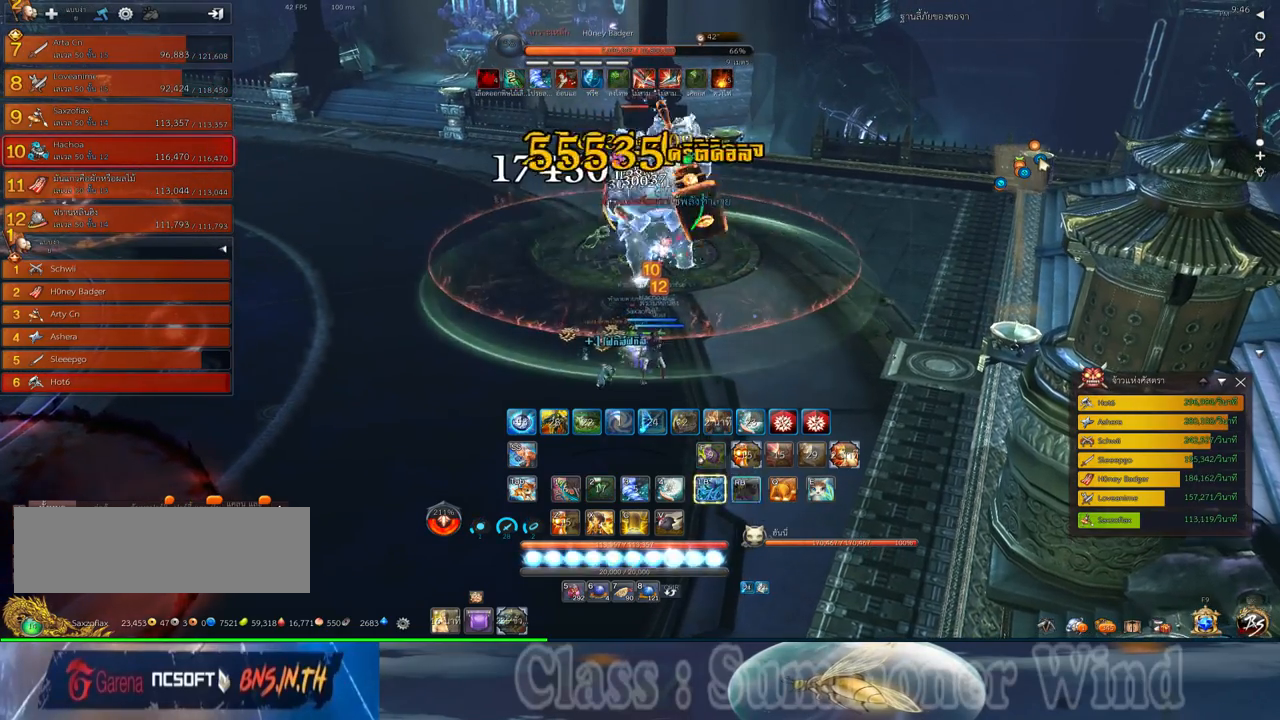
{"keys": ["f"], "mouse": [], "events": [[33, "f", "up"], [33, "mouse_left", "down"], [67, "mouse_left", "up"], [67, "mouse_right", "down"], [100, "f", "down"], [100, "mouse_right", "up"], [150, "f", "up"], [217, "mouse_left", "down"], [250, "mouse_left", "up"], [317, "mouse_left", "down"], [350, "mouse_left", "up"], [350, "mouse_right", "down"], [383, "f", "down"], [383, "mouse_right", "up"], [417, "f", "up"], [417, "mouse_left", "down"], [450, "d", "down"], [450, "mouse_left", "up"], [450, "mouse_right", "down"], [450, "s", "down"], [483, "d", "up"], [483, "f", "down"], [483, "mouse_right", "up"], [483, "s", "up"]]}
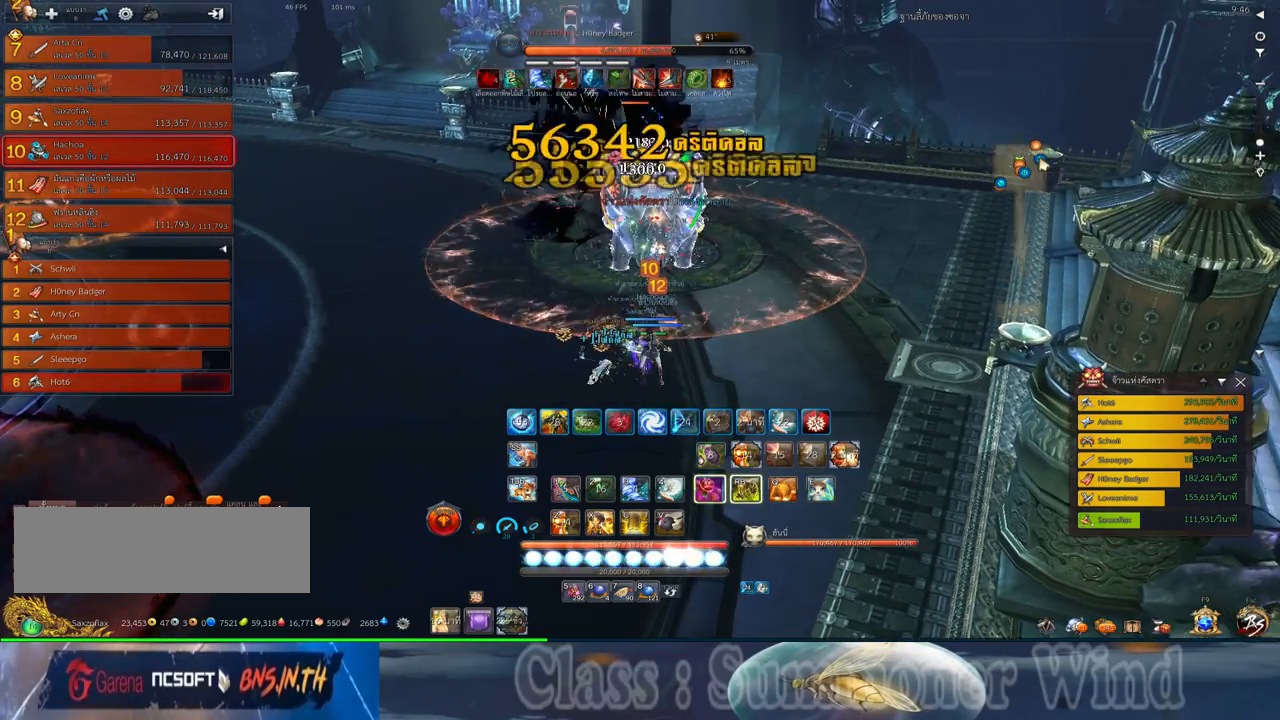
{"keys": [], "mouse": ["left"], "events": [[33, "f", "up"], [100, "mouse_left", "down"], [133, "mouse_left", "up"], [167, "d", "down"], [200, "mouse_left", "down"], [233, "d", "up"], [233, "mouse_left", "up"], [233, "mouse_right", "down"], [267, "f", "down"], [267, "mouse_right", "up"], [300, "f", "up"], [300, "mouse_left", "down"], [333, "mouse_left", "up"], [333, "mouse_right", "down"], [383, "f", "down"], [383, "mouse_right", "up"], [417, "f", "up"], [483, "mouse_left", "down"]]}
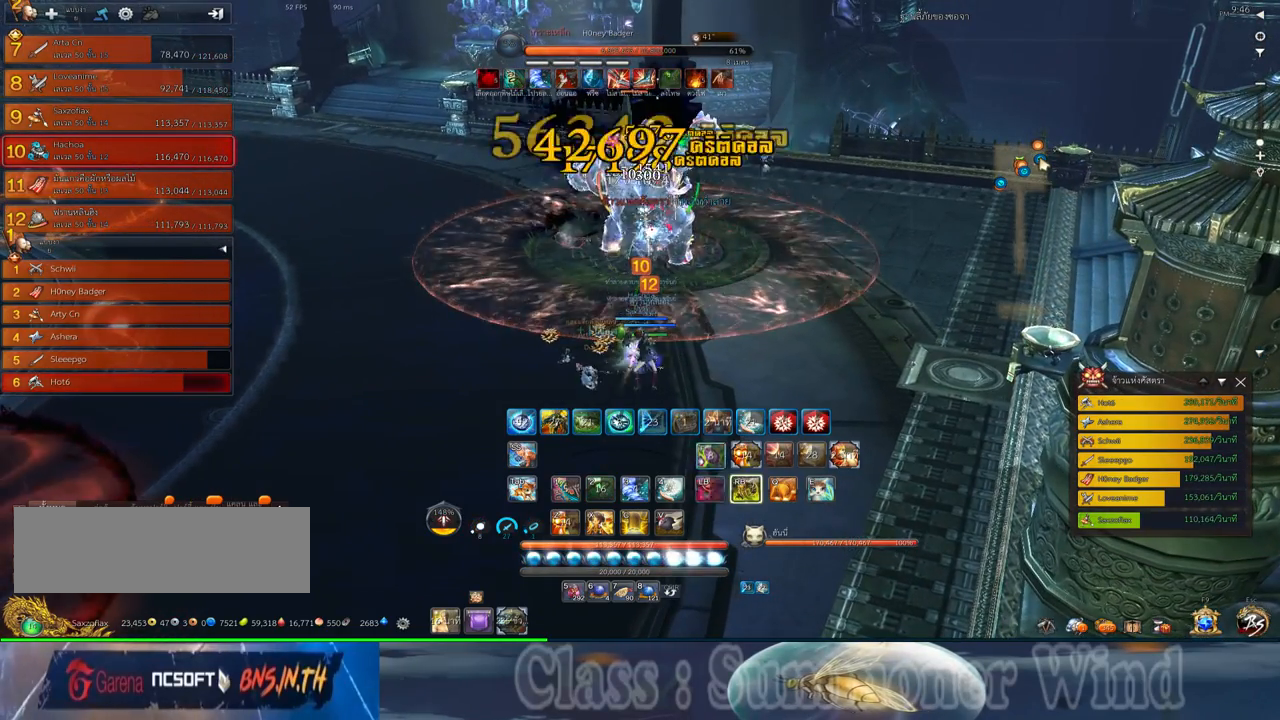
{"keys": [], "mouse": ["right"], "events": [[17, "mouse_left", "up"], [83, "mouse_left", "down"], [117, "mouse_left", "up"], [117, "mouse_right", "down"], [150, "f", "down"], [150, "mouse_right", "up"], [183, "f", "up"], [217, "mouse_right", "down"], [267, "f", "down"], [267, "mouse_right", "up"], [300, "f", "up"], [367, "mouse_left", "down"], [400, "mouse_left", "up"], [400, "mouse_right", "down"], [433, "mouse_right", "up"], [467, "mouse_left", "down"], [500, "mouse_left", "up"], [500, "mouse_right", "down"]]}
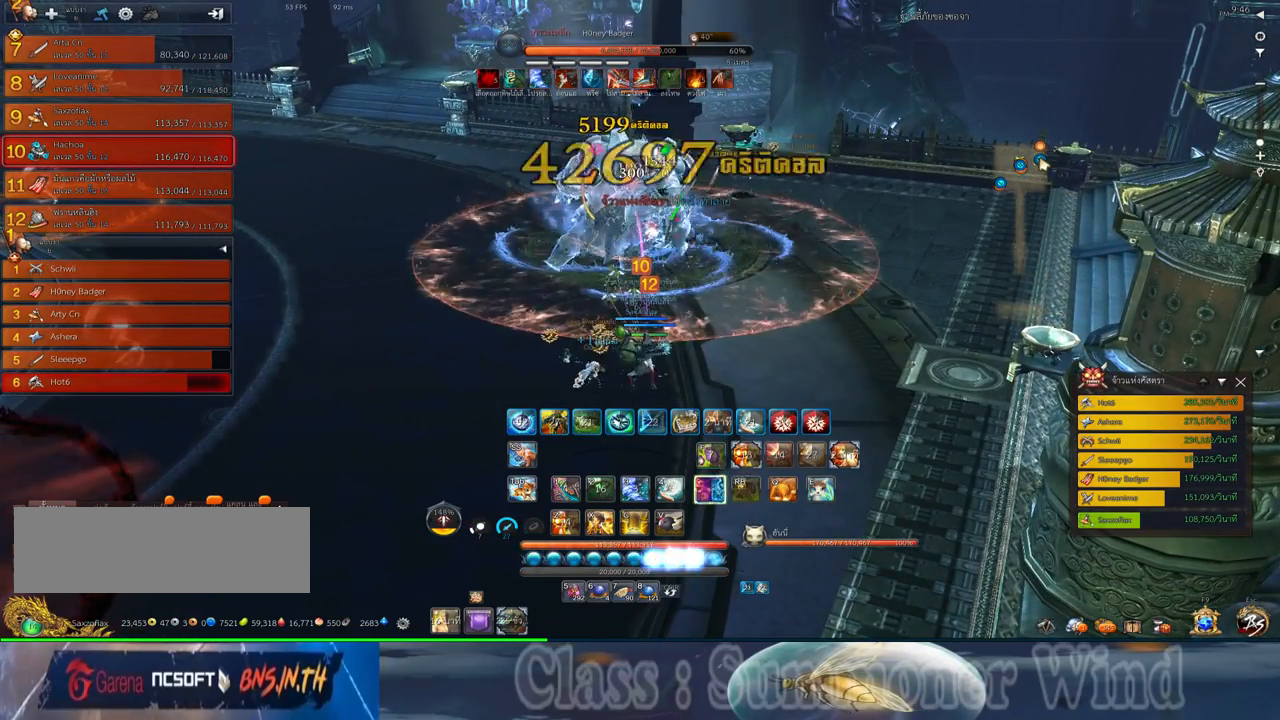
{"keys": [], "mouse": [], "events": [[33, "f", "down"], [33, "mouse_right", "up"], [67, "f", "up"], [100, "mouse_right", "down"], [150, "f", "down"], [150, "mouse_right", "up"], [183, "f", "up"], [250, "mouse_left", "down"], [283, "mouse_left", "up"], [283, "mouse_right", "down"], [317, "mouse_right", "up"], [350, "mouse_left", "down"], [383, "mouse_left", "up"], [383, "mouse_right", "down"], [417, "f", "down"], [417, "mouse_right", "up"], [450, "f", "up"]]}
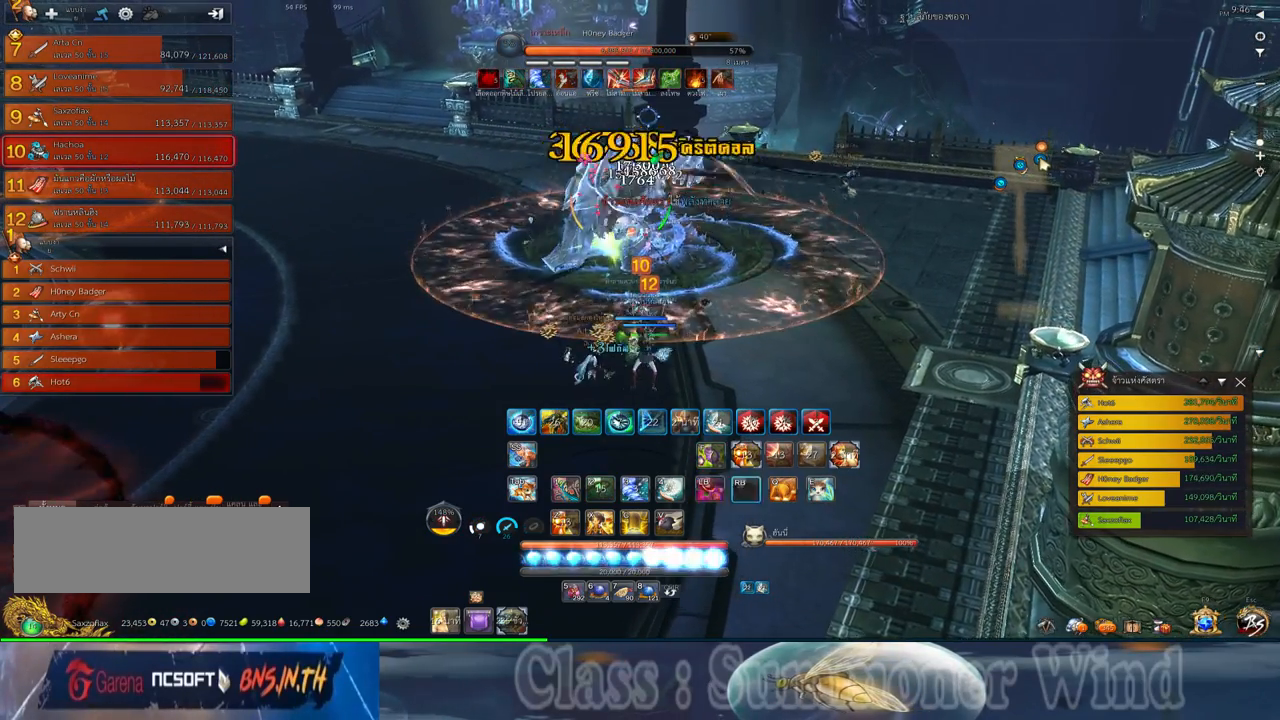
{"keys": ["a"], "mouse": [], "events": [[33, "f", "down"], [67, "f", "up"], [133, "mouse_left", "down"], [167, "d", "down"], [167, "mouse_left", "up"], [167, "mouse_right", "down"], [200, "f", "down"], [200, "mouse_right", "up"], [233, "d", "up"], [233, "f", "up"], [233, "mouse_left", "down"], [267, "mouse_left", "up"], [267, "mouse_right", "down"], [317, "f", "down"], [317, "mouse_right", "up"], [350, "f", "up"], [417, "mouse_left", "down"], [450, "mouse_left", "up"], [483, "a", "down"]]}
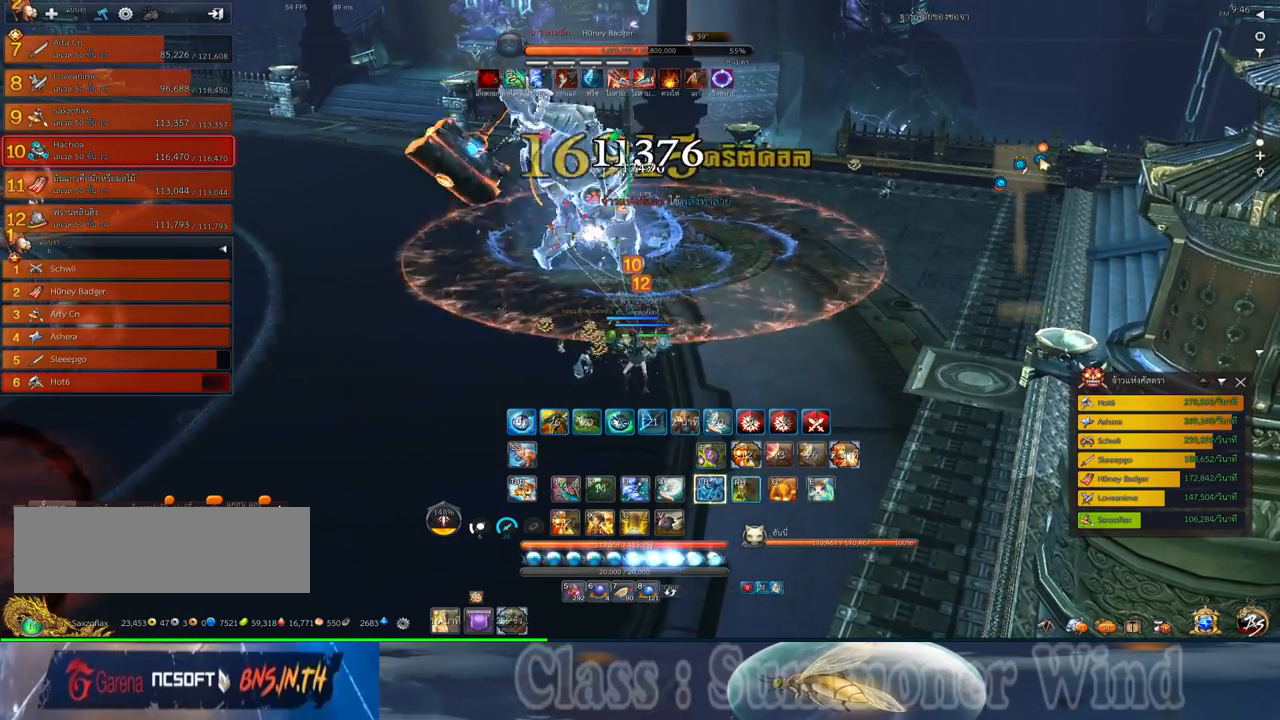
{"keys": [], "mouse": [], "events": [[17, "mouse_left", "down"], [50, "mouse_left", "up"], [50, "mouse_right", "down"], [83, "a", "up"], [83, "f", "down"], [83, "mouse_right", "up"], [117, "f", "up"], [117, "mouse_left", "down"], [150, "mouse_left", "up"], [150, "mouse_right", "down"], [183, "f", "down"], [183, "mouse_right", "up"], [233, "f", "up"], [300, "mouse_left", "down"], [333, "mouse_left", "up"], [400, "mouse_left", "down"], [433, "mouse_left", "up"], [433, "mouse_right", "down"], [467, "f", "down"], [467, "mouse_right", "up"], [500, "f", "up"]]}
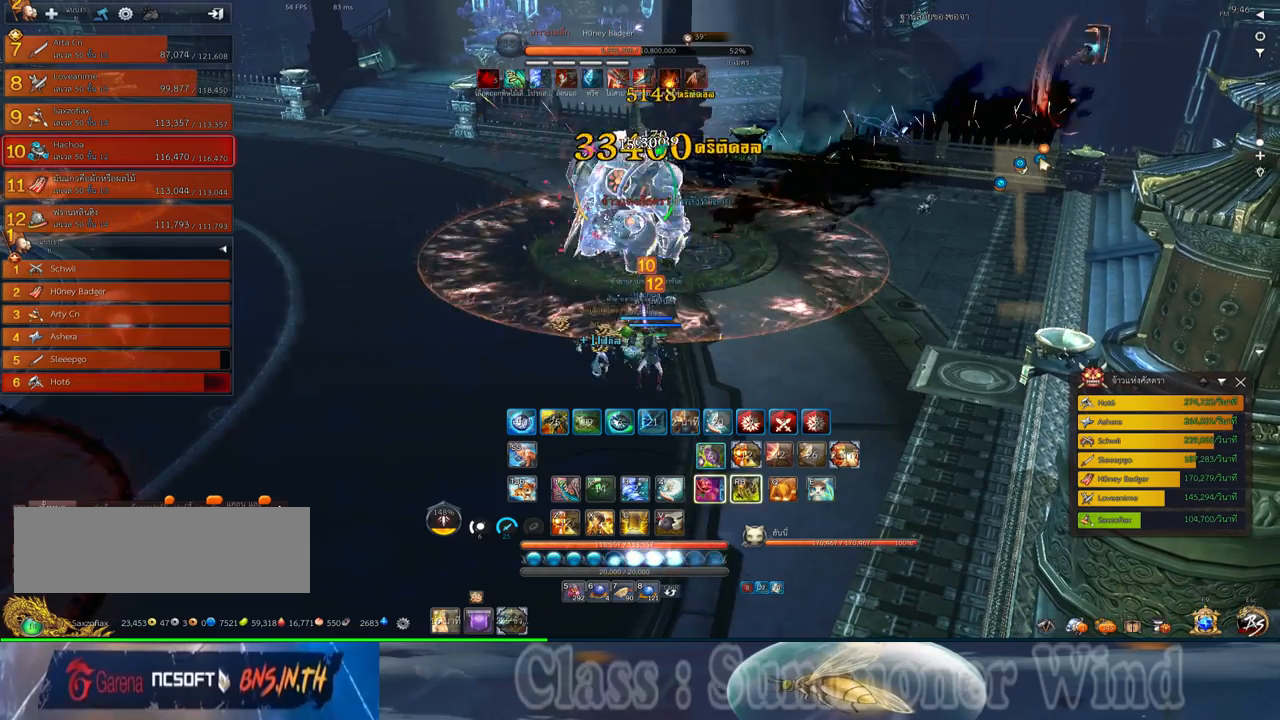
{"keys": ["s"], "mouse": [], "events": [[33, "mouse_right", "down"], [83, "f", "down"], [83, "mouse_right", "up"], [117, "f", "up"], [183, "mouse_left", "down"], [217, "mouse_left", "up"], [283, "mouse_left", "down"], [317, "mouse_left", "up"], [317, "mouse_right", "down"], [350, "f", "down"], [350, "mouse_right", "up"], [383, "f", "up"], [417, "mouse_right", "down"], [450, "f", "down"], [450, "mouse_right", "up"], [450, "s", "down"], [500, "f", "up"]]}
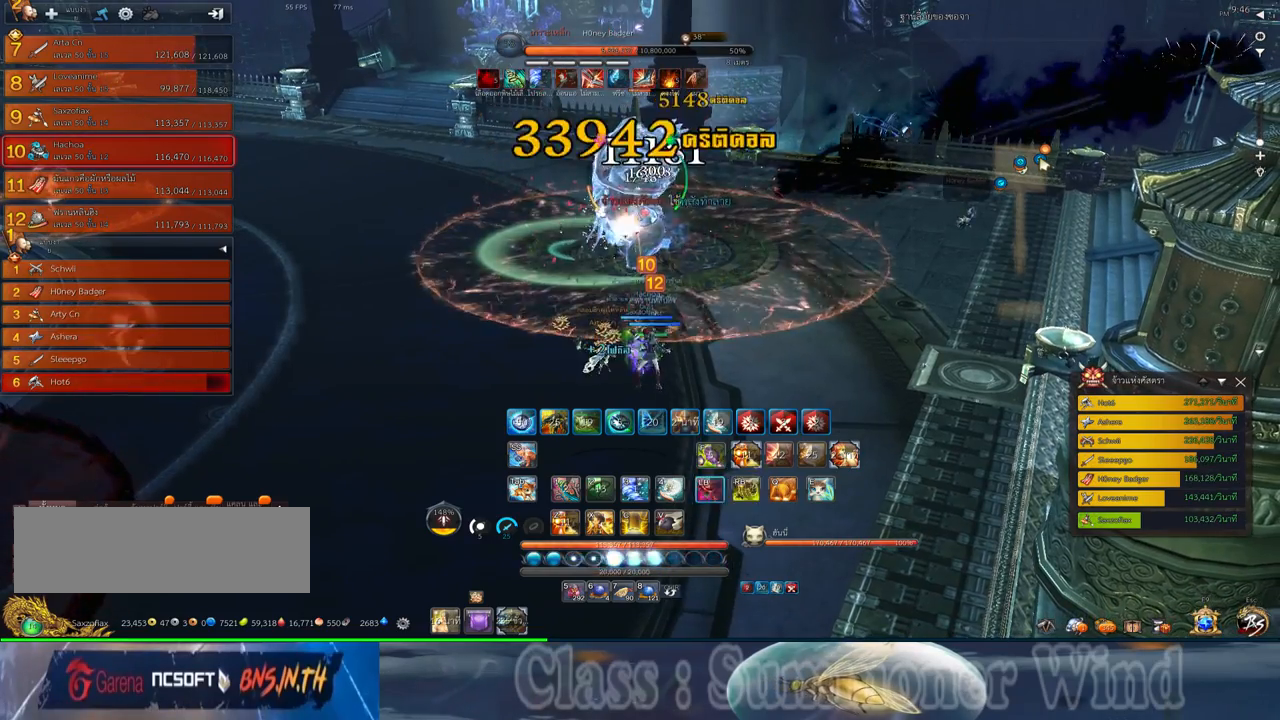
{"keys": [], "mouse": ["right"], "events": [[67, "mouse_left", "down"], [67, "s", "up"], [100, "mouse_left", "up"], [100, "mouse_right", "down"], [133, "mouse_right", "up"], [167, "mouse_left", "down"], [200, "mouse_left", "up"], [200, "mouse_right", "down"], [233, "f", "down"], [233, "mouse_right", "up"], [267, "f", "up"], [333, "f", "down"], [367, "f", "up"], [450, "e", "down"], [450, "mouse_left", "down"], [483, "e", "up"], [483, "mouse_left", "up"], [483, "mouse_right", "down"]]}
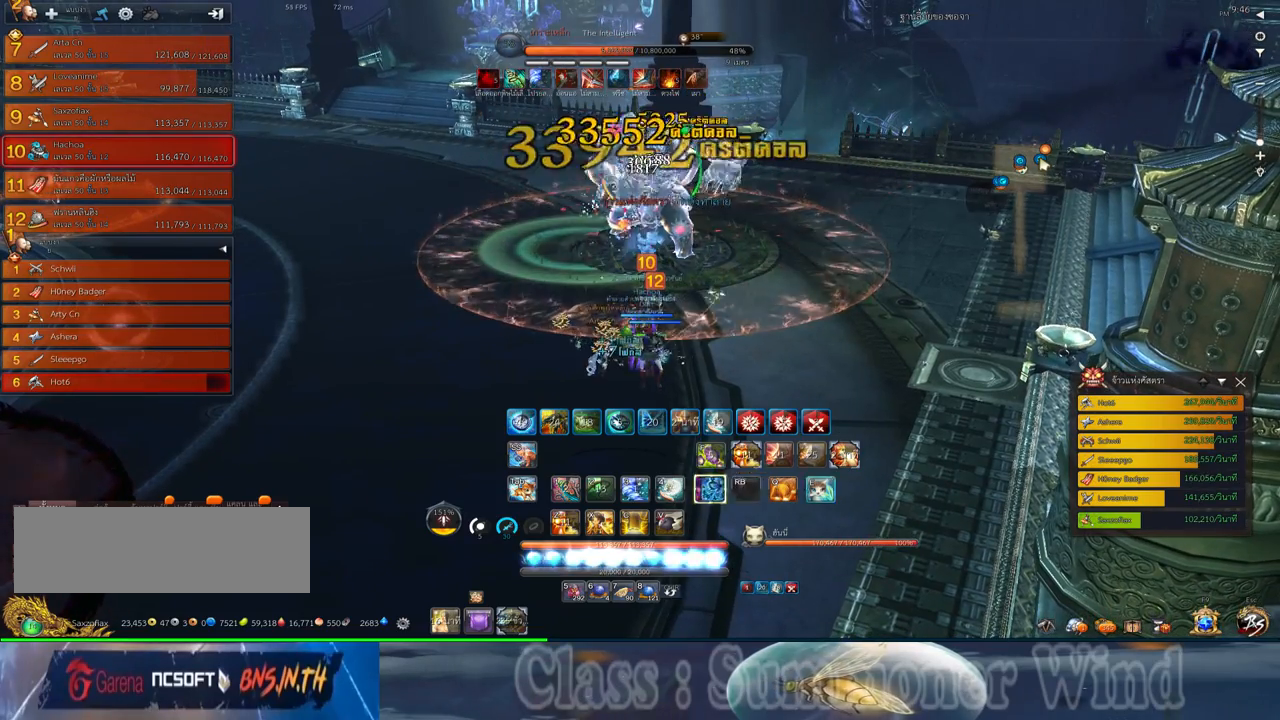
{"keys": ["e", "f"], "mouse": [], "events": [[17, "f", "down"], [17, "mouse_right", "up"], [50, "f", "up"], [50, "mouse_left", "down"], [83, "e", "down"], [83, "mouse_left", "up"], [83, "mouse_right", "down"], [117, "f", "down"], [117, "mouse_right", "up"], [150, "f", "up"], [183, "e", "up"], [300, "e", "down"], [333, "mouse_left", "down"], [367, "e", "up"], [367, "mouse_left", "up"], [367, "mouse_right", "down"], [400, "f", "down"], [400, "mouse_right", "up"], [433, "f", "up"], [433, "mouse_left", "down"], [467, "e", "down"], [467, "mouse_left", "up"], [467, "mouse_right", "down"], [500, "f", "down"], [500, "mouse_right", "up"]]}
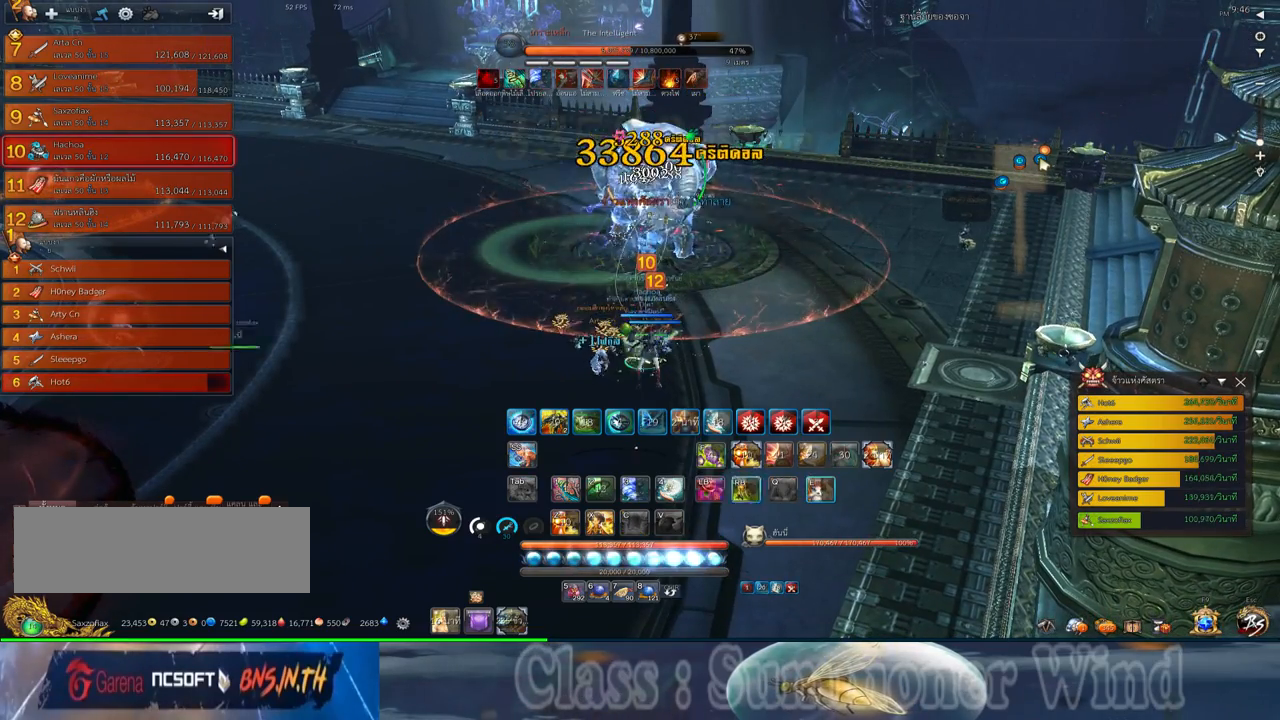
{"keys": [], "mouse": [], "events": [[33, "f", "up"], [83, "e", "up"]]}
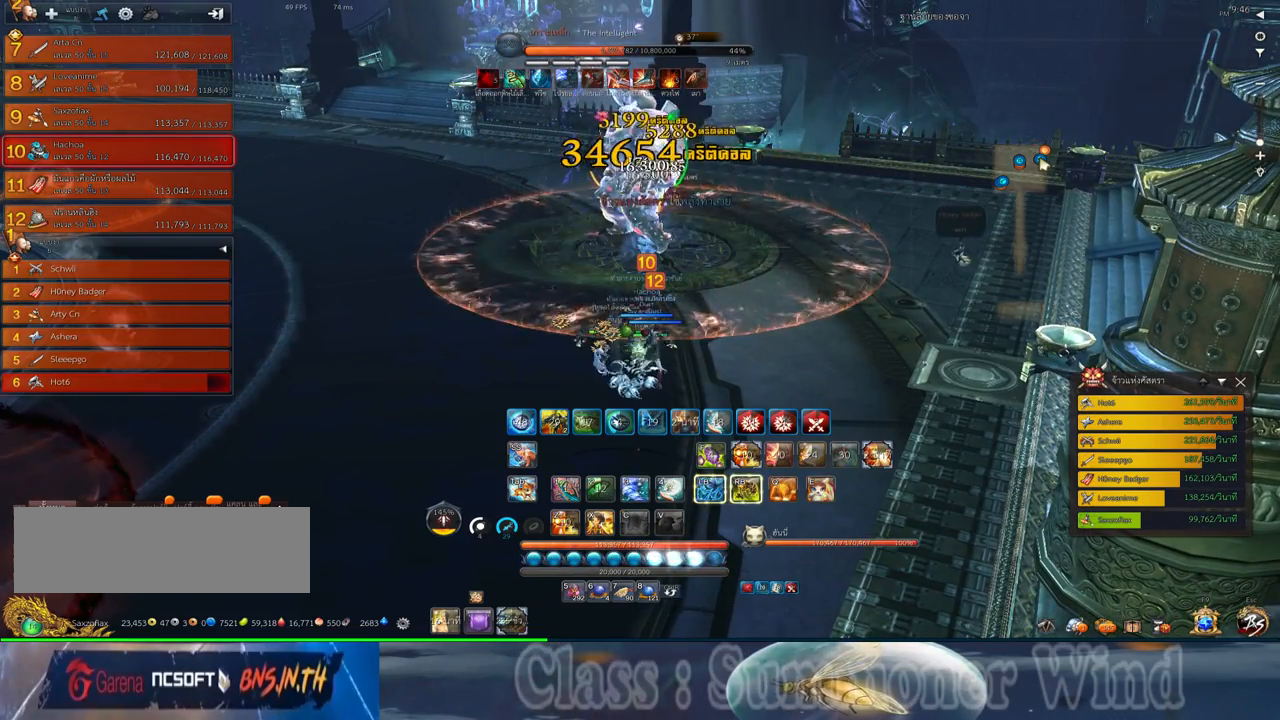
{"keys": ["d"], "mouse": [], "events": [[467, "d", "down"]]}
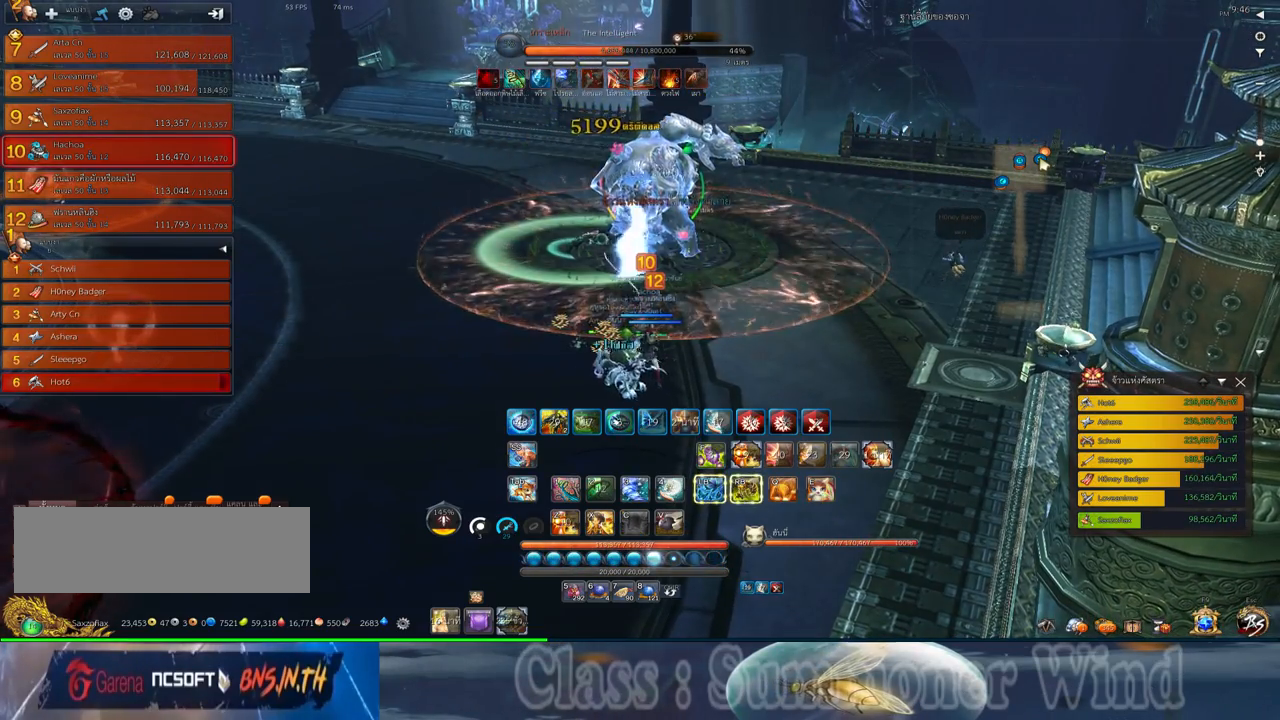
{"keys": [], "mouse": [], "events": [[67, "d", "up"], [217, "w", "down"], [283, "w", "up"]]}
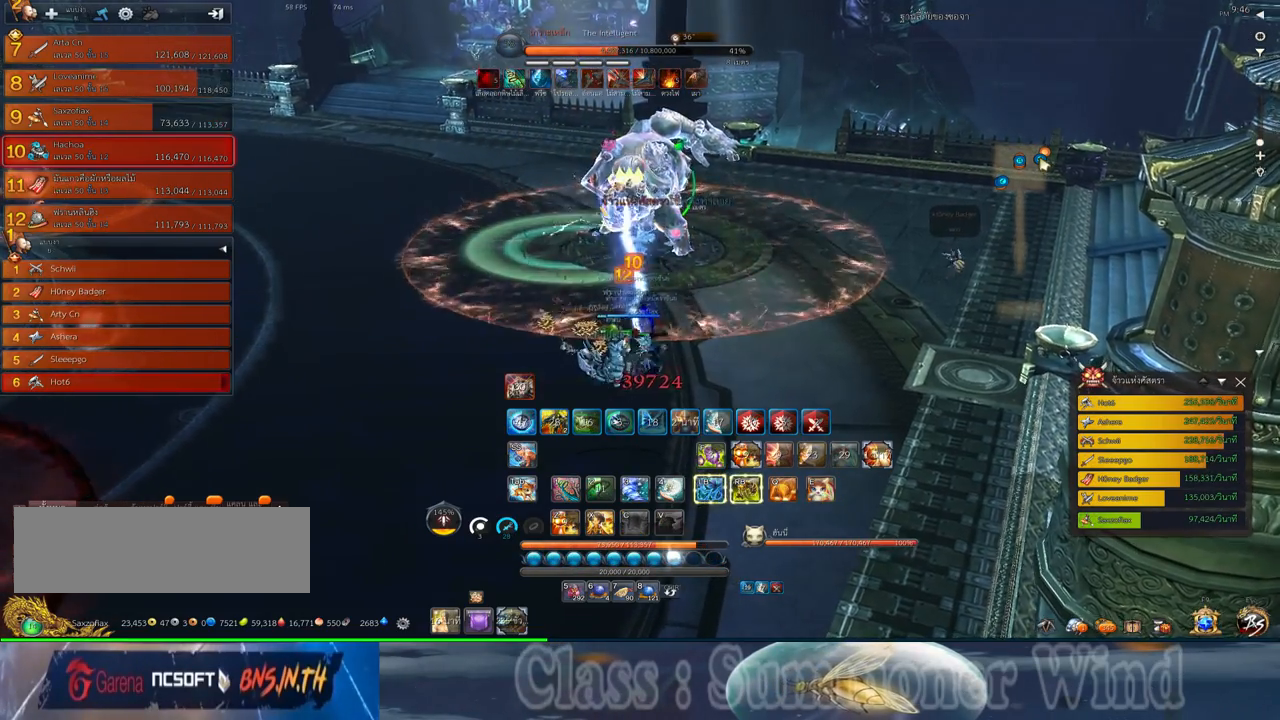
{"keys": ["space"], "mouse": [], "events": [[83, "a", "down"], [500, "a", "up"], [500, "space", "down"]]}
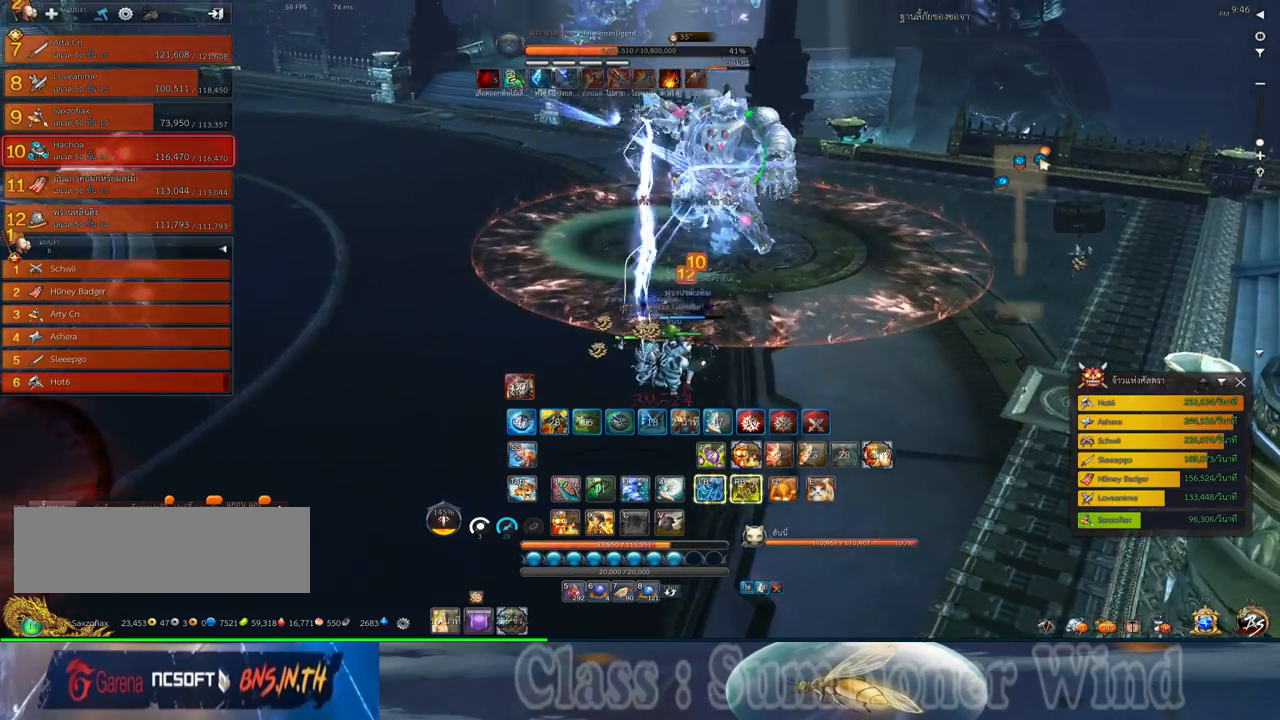
{"keys": [], "mouse": [], "events": [[150, "space", "up"], [183, "z", "down"], [250, "z", "up"], [317, "z", "down"], [417, "z", "up"]]}
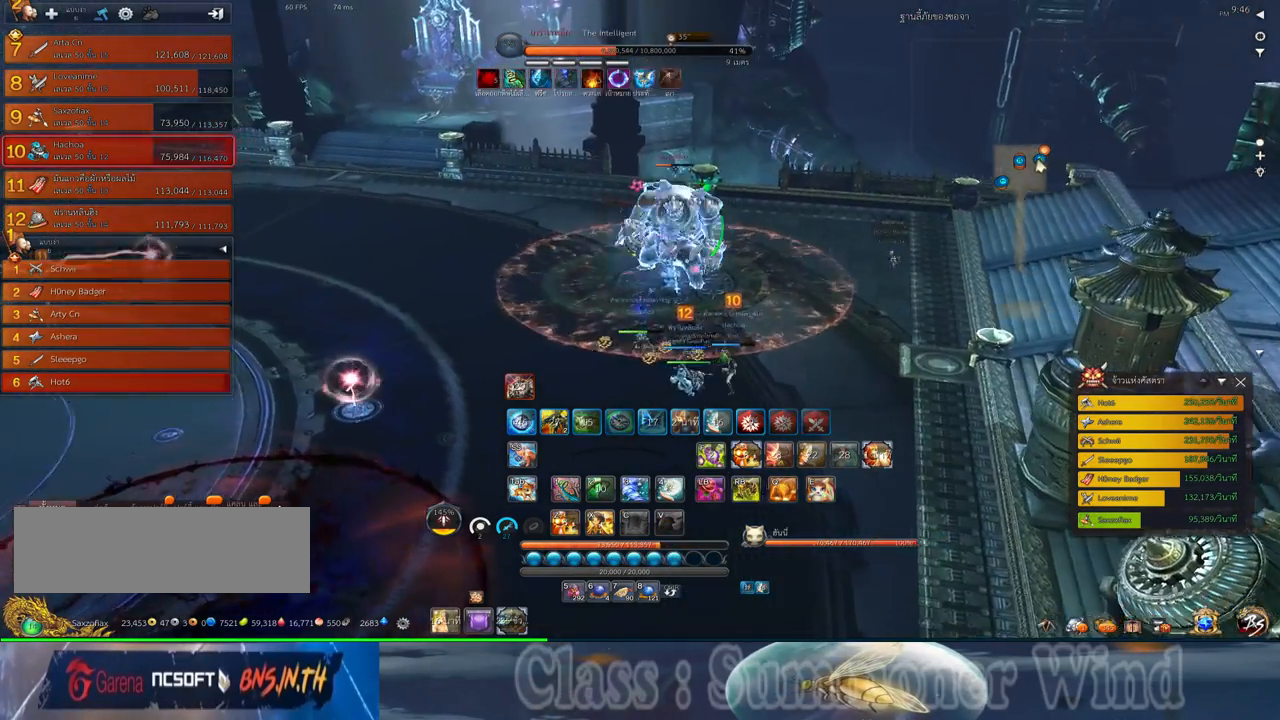
{"keys": ["a"], "mouse": [], "events": [[133, "a", "down"]]}